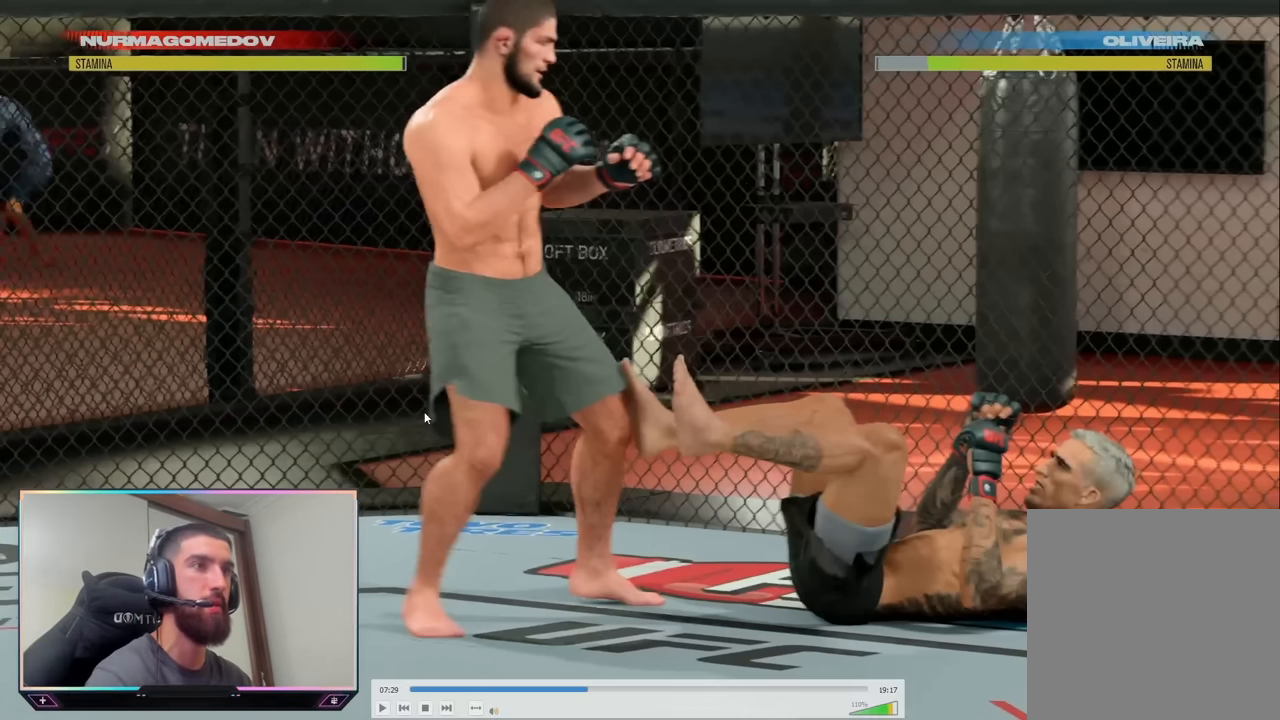
Gameplay with a controller (PlayStation layout); each line is a JSON object with the inputs held at the frame after it. "events" lists button and stick changes between this image and that frame as [ms after this image, input, new state], when the widget could be followed in between.
{"buttons": [], "left_stick": "down-right", "right_stick": "center", "events": [[66, "left_stick", "down-left"], [350, "left_stick", "down"], [500, "left_stick", "down-right"]]}
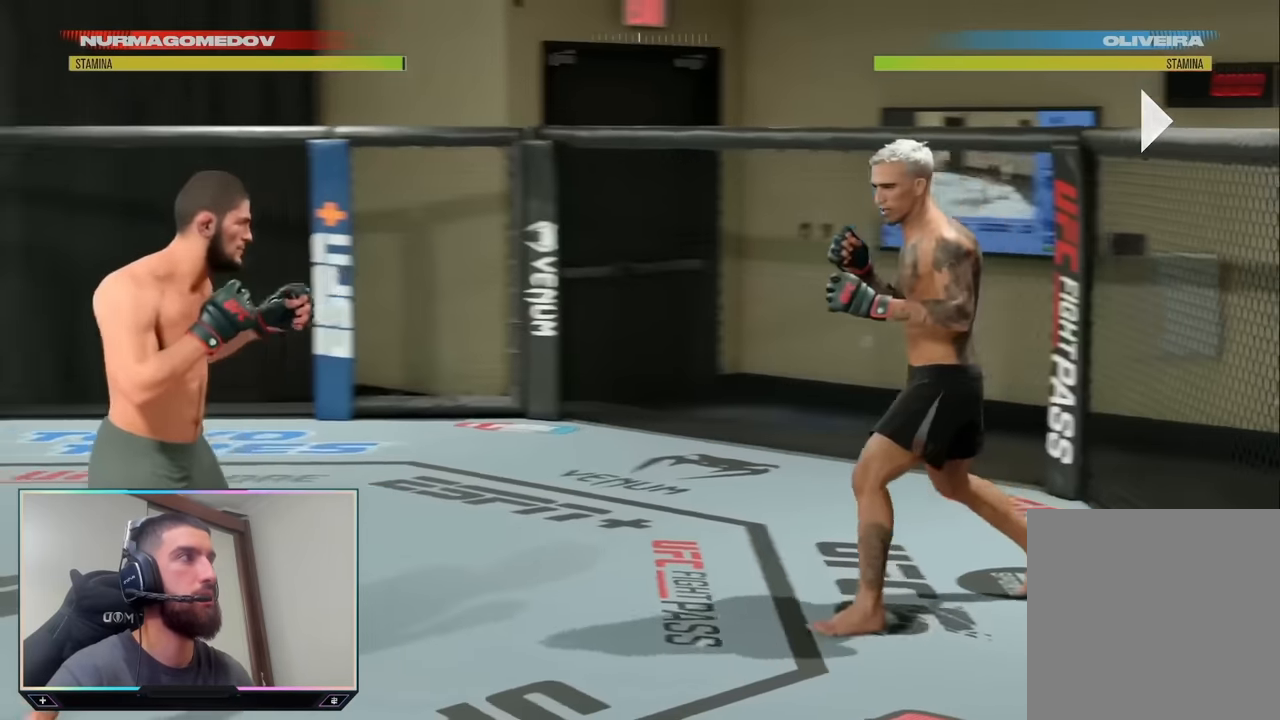
{"buttons": [], "left_stick": "right", "right_stick": "center", "events": [[400, "left_stick", "right"]]}
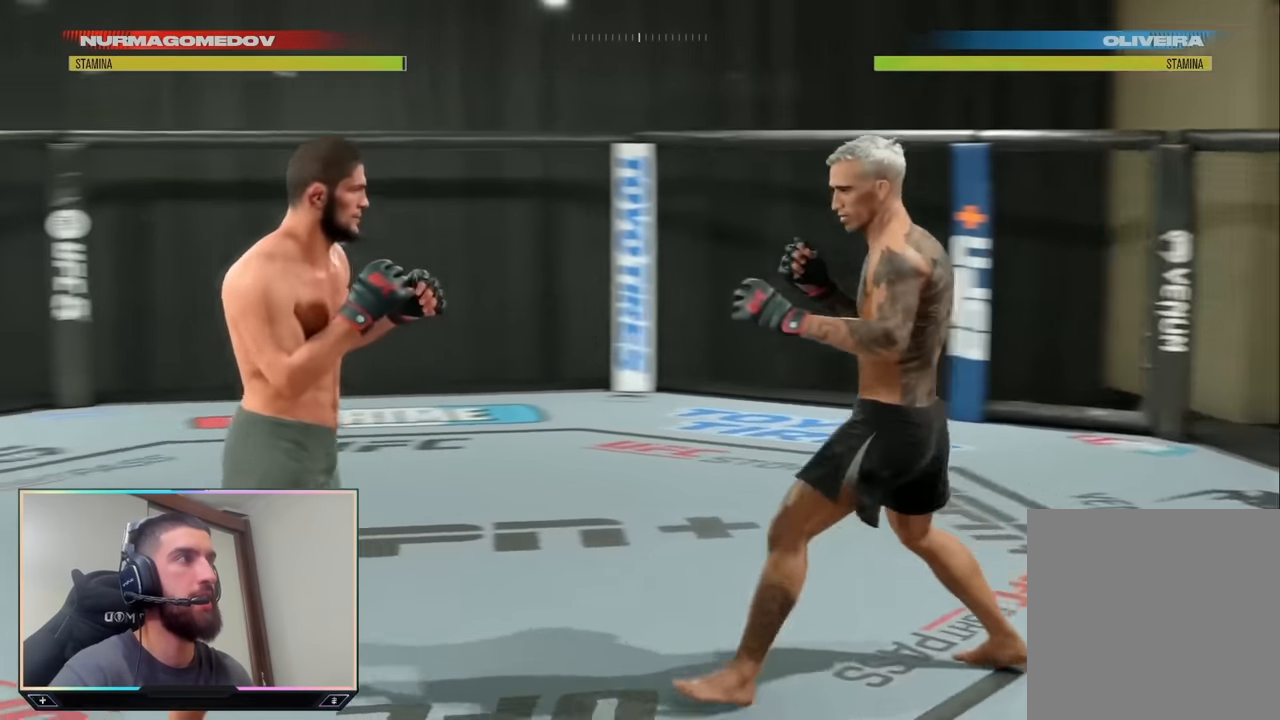
{"buttons": [], "left_stick": "center", "right_stick": "center", "events": [[200, "left_stick", "center"]]}
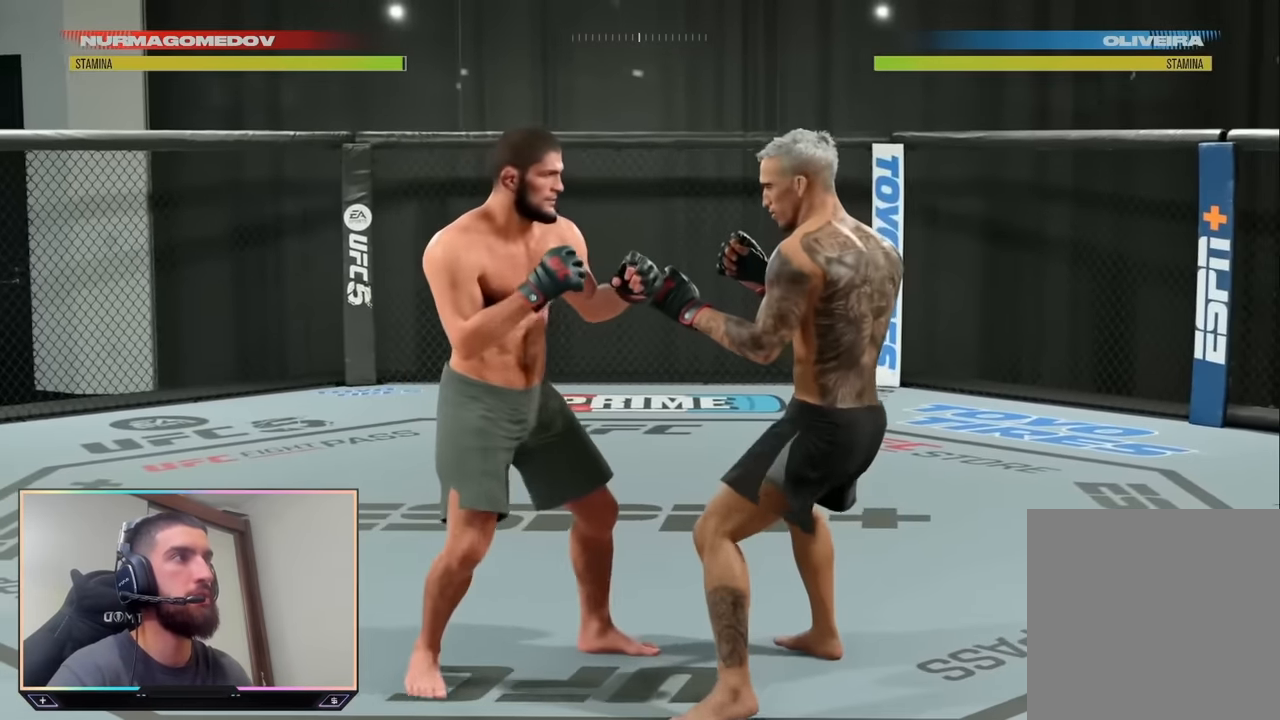
{"buttons": [], "left_stick": "center", "right_stick": "center", "events": [[150, "SQUARE", "down"], [166, "CROSS", "down"], [350, "CROSS", "up"], [350, "SQUARE", "up"]]}
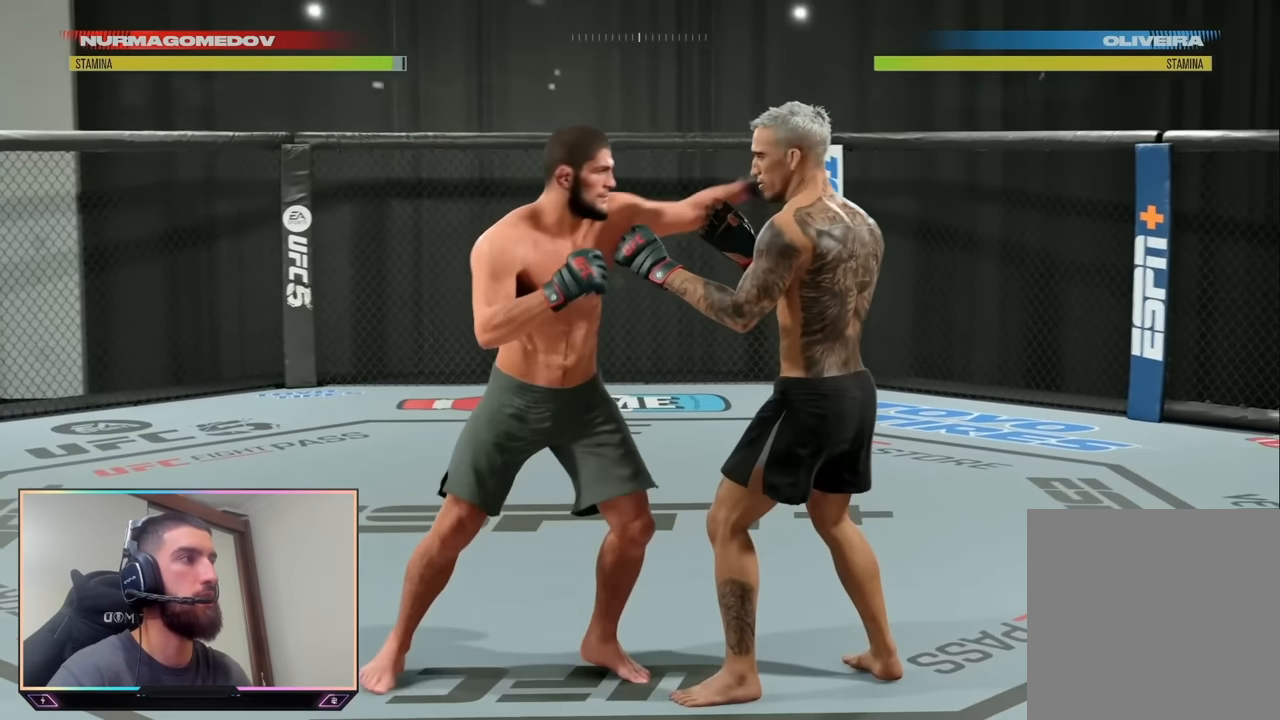
{"buttons": [], "left_stick": "center", "right_stick": "center", "events": []}
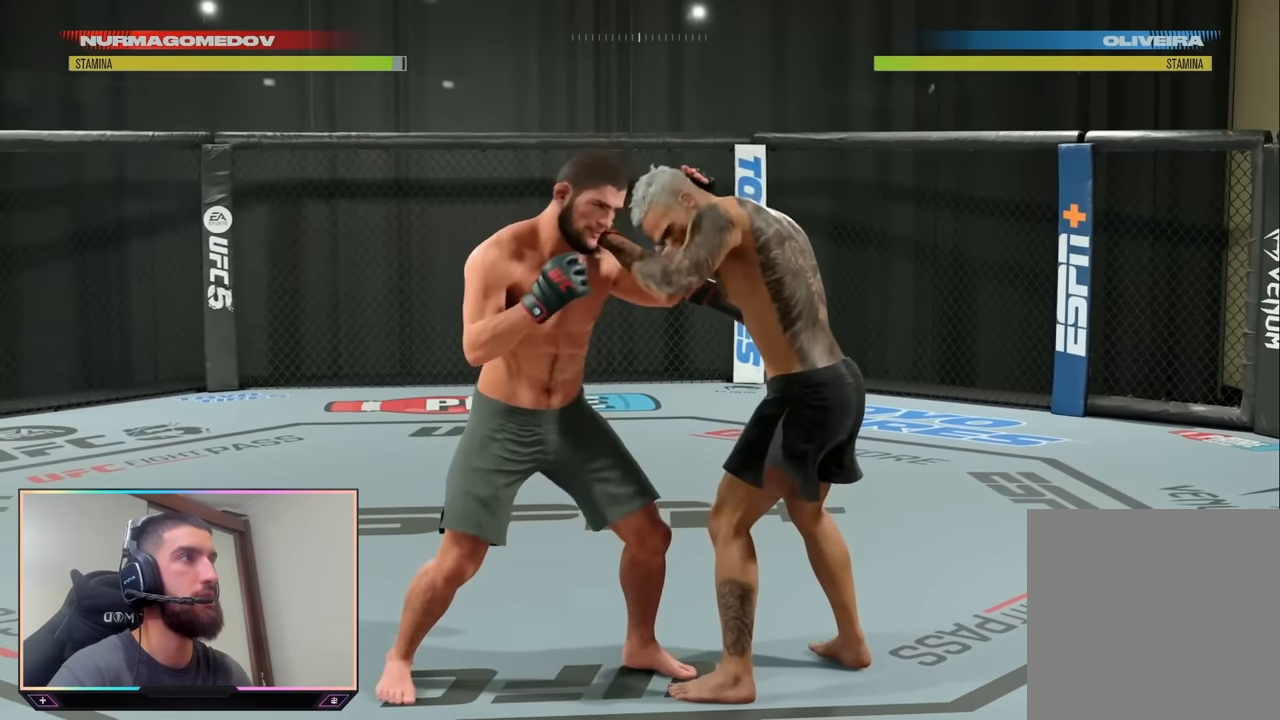
{"buttons": [], "left_stick": "center", "right_stick": "center", "events": []}
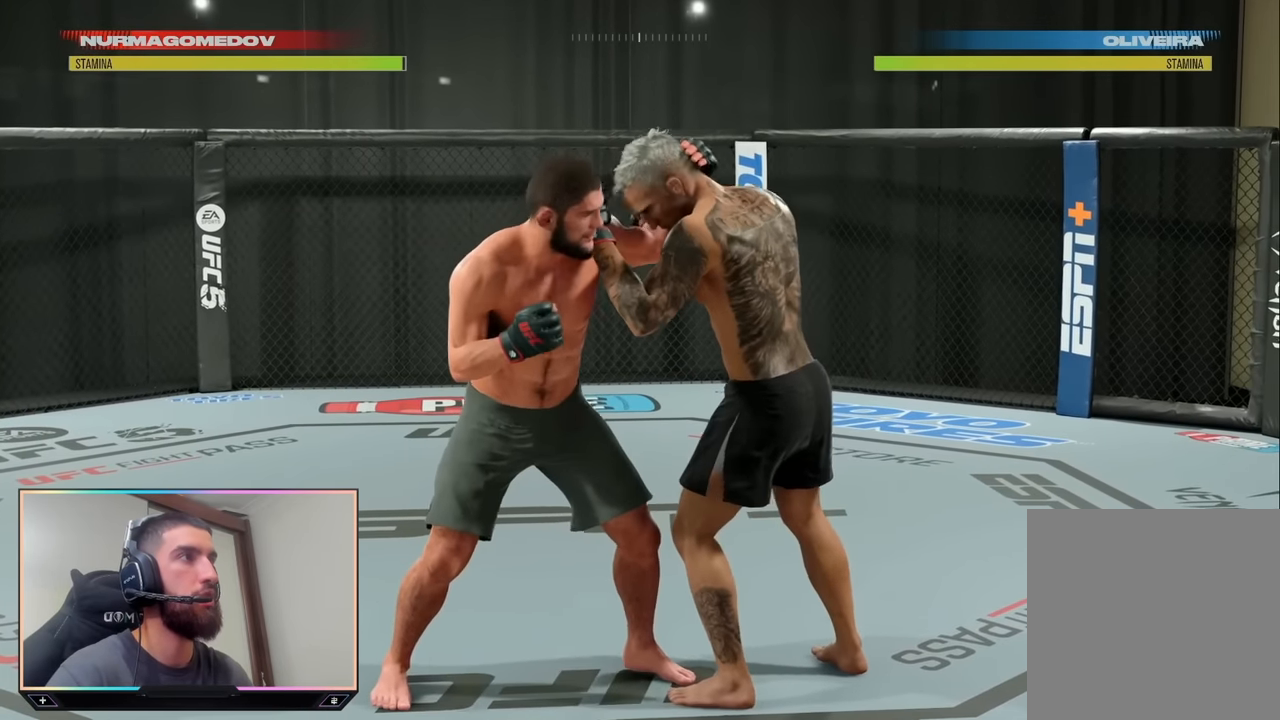
{"buttons": ["R1"], "left_stick": "center", "right_stick": "center", "events": [[100, "R1", "down"]]}
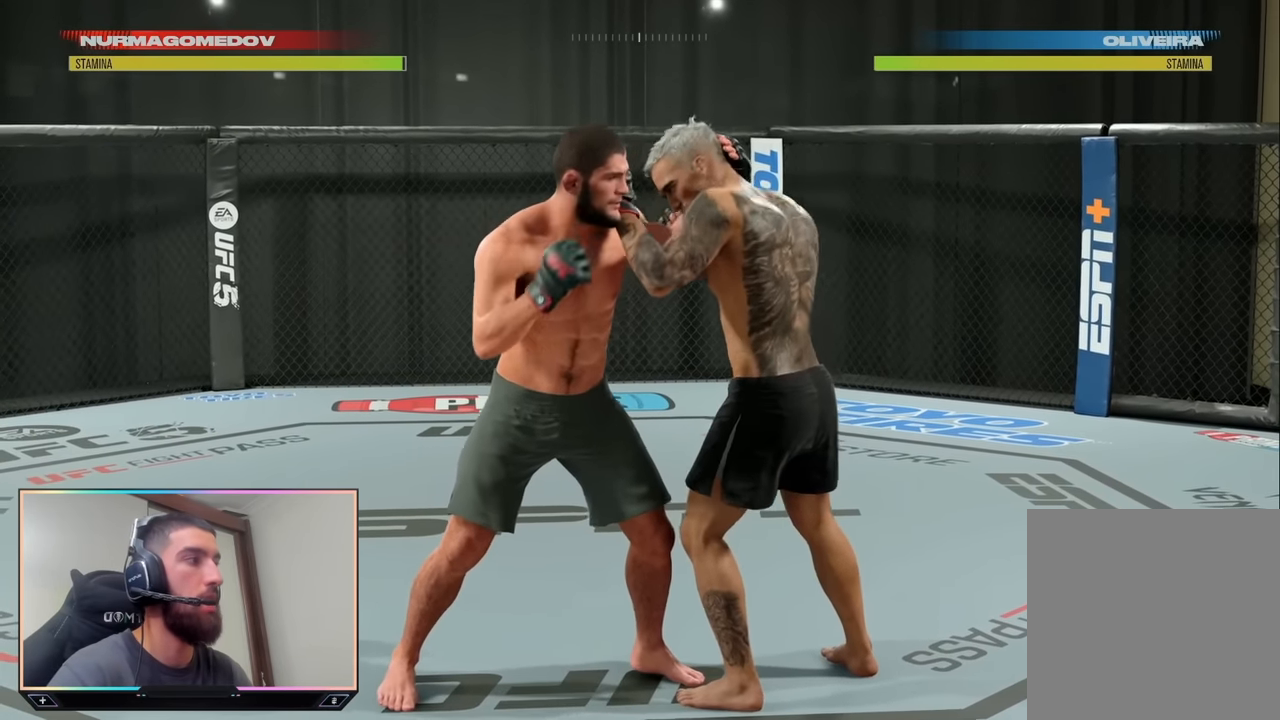
{"buttons": ["R1"], "left_stick": "center", "right_stick": "center", "events": []}
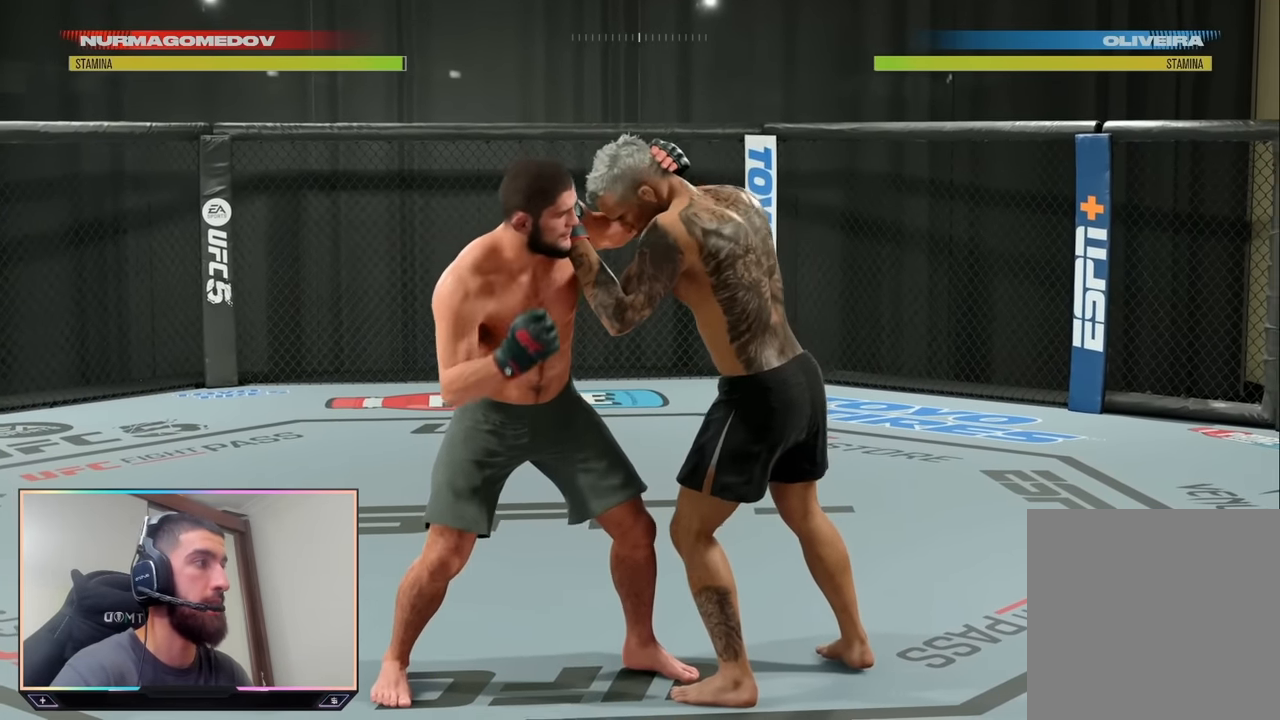
{"buttons": ["R1"], "left_stick": "center", "right_stick": "center", "events": []}
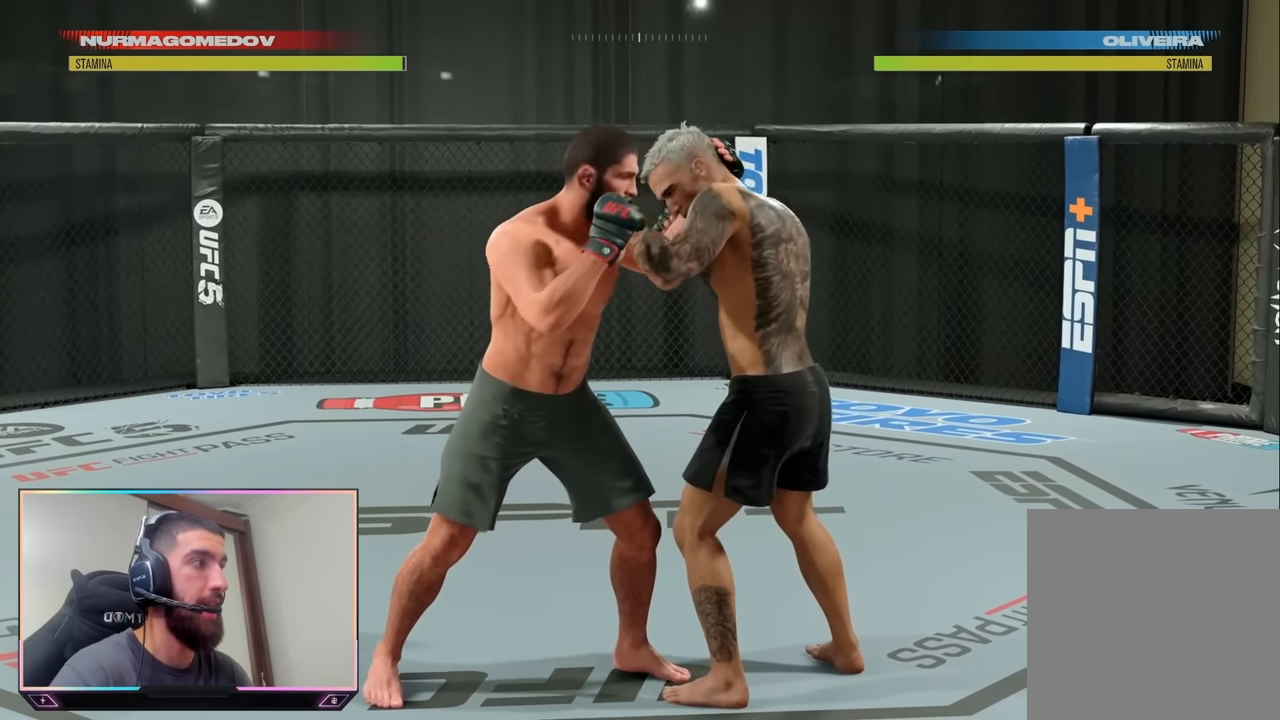
{"buttons": ["CROSS", "R1"], "left_stick": "center", "right_stick": "center", "events": [[400, "CROSS", "down"]]}
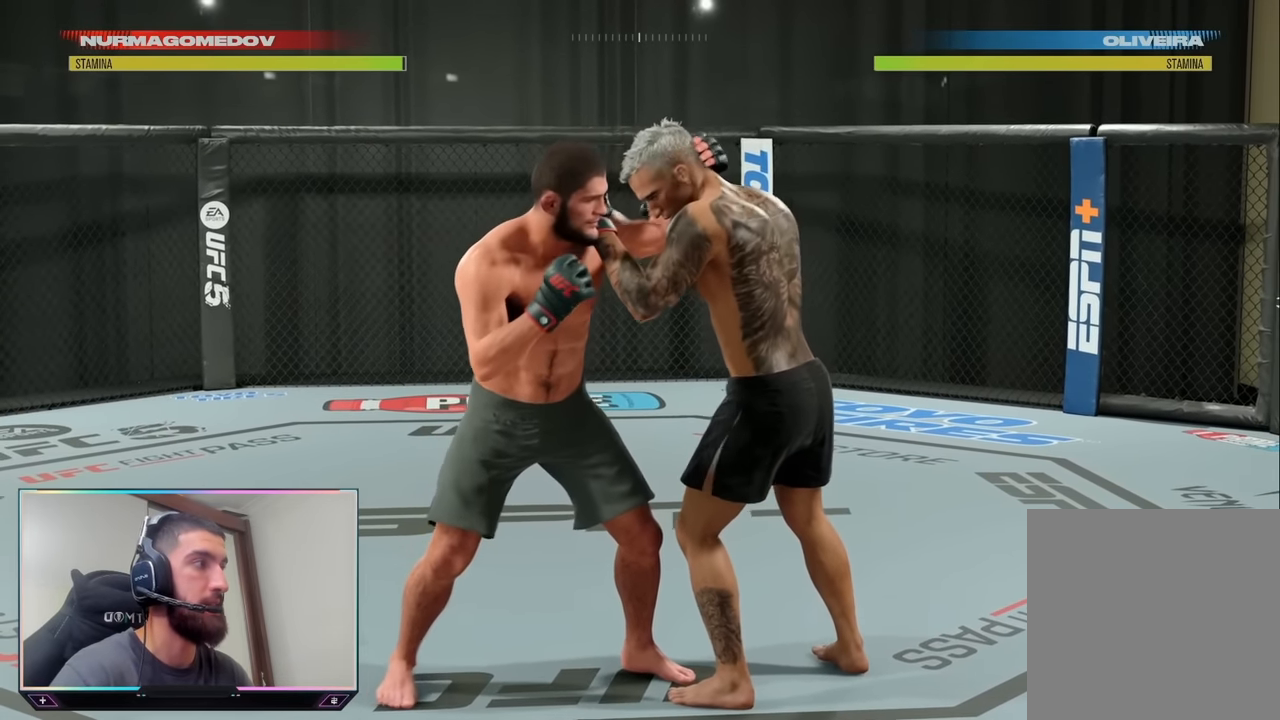
{"buttons": [], "left_stick": "center", "right_stick": "center", "events": [[50, "CROSS", "up"], [300, "R1", "up"]]}
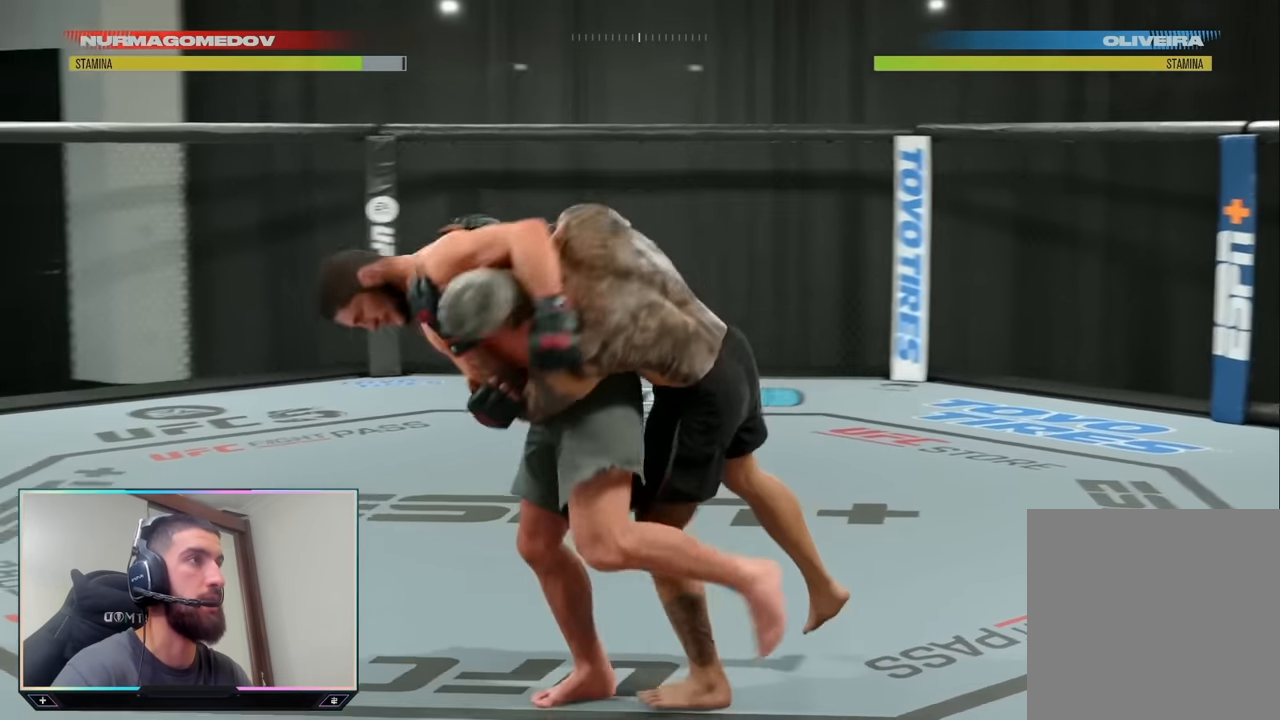
{"buttons": [], "left_stick": "center", "right_stick": "center", "events": []}
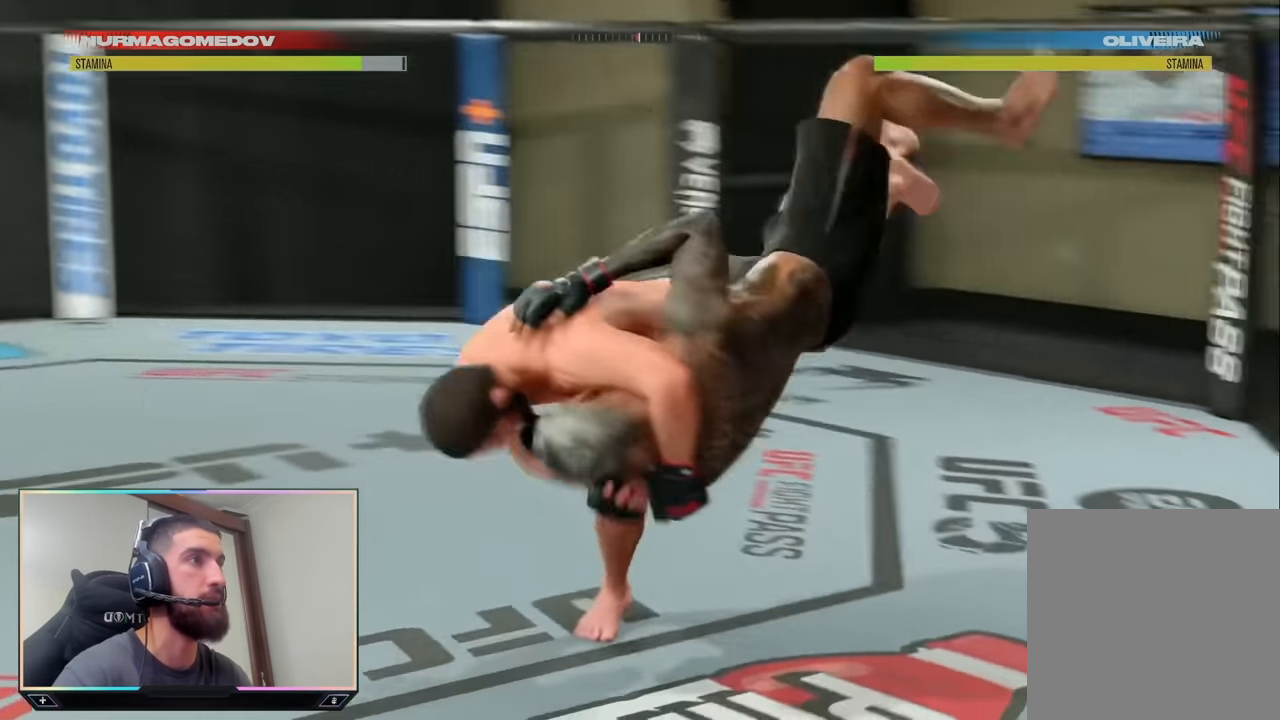
{"buttons": [], "left_stick": "center", "right_stick": "center", "events": []}
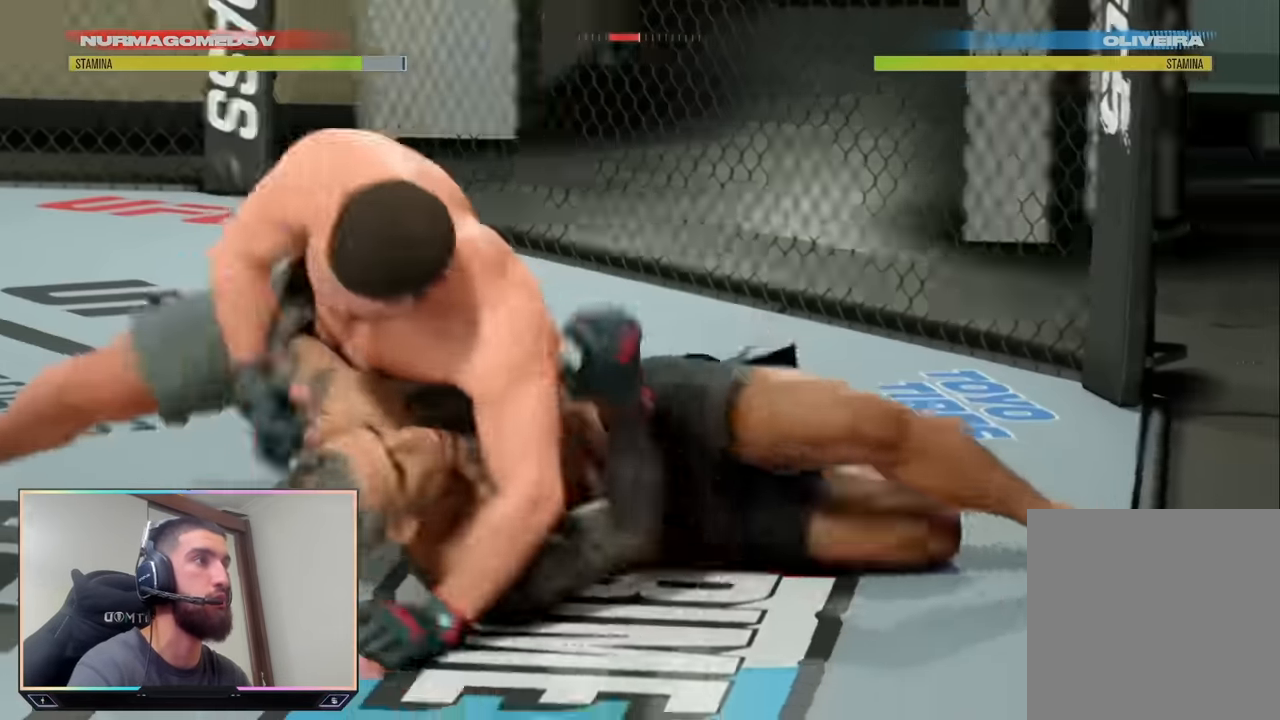
{"buttons": [], "left_stick": "center", "right_stick": "center", "events": []}
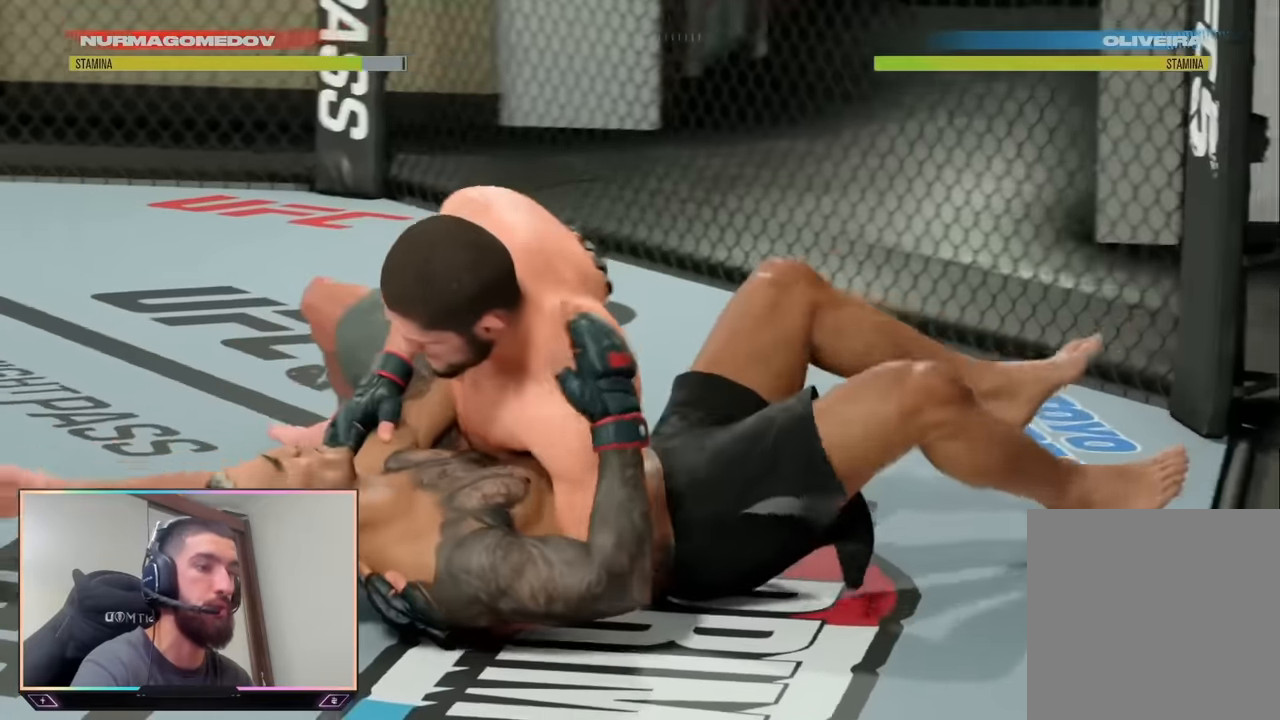
{"buttons": [], "left_stick": "center", "right_stick": "center", "events": []}
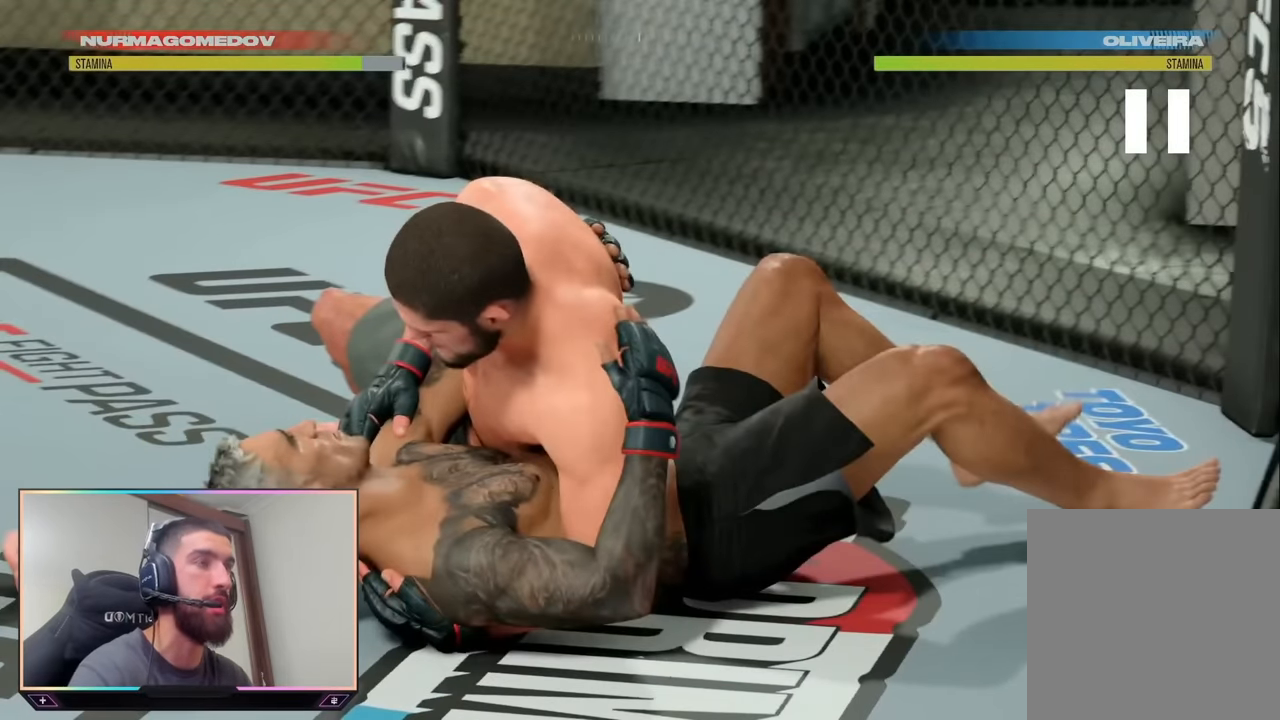
{"buttons": [], "left_stick": "center", "right_stick": "center", "events": []}
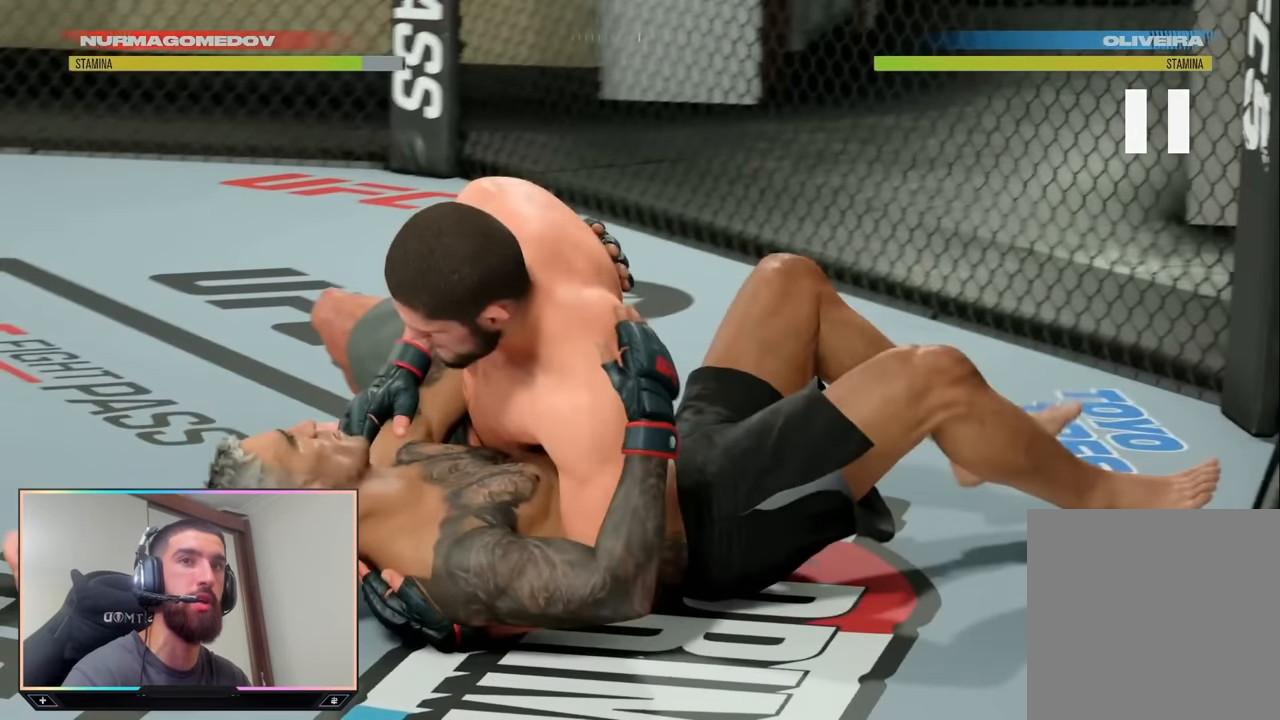
{"buttons": [], "left_stick": "center", "right_stick": "center", "events": [[466, "CROSS", "down"], [483, "CROSS", "up"]]}
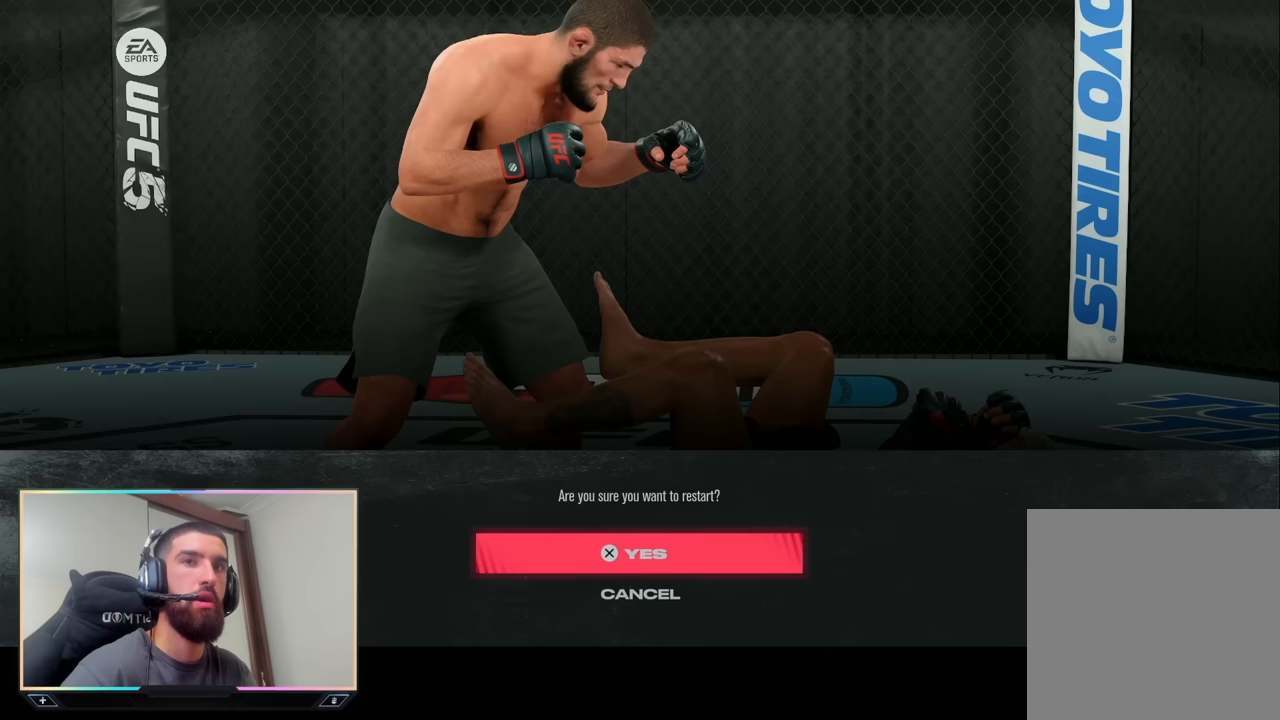
{"buttons": [], "left_stick": "center", "right_stick": "center", "events": []}
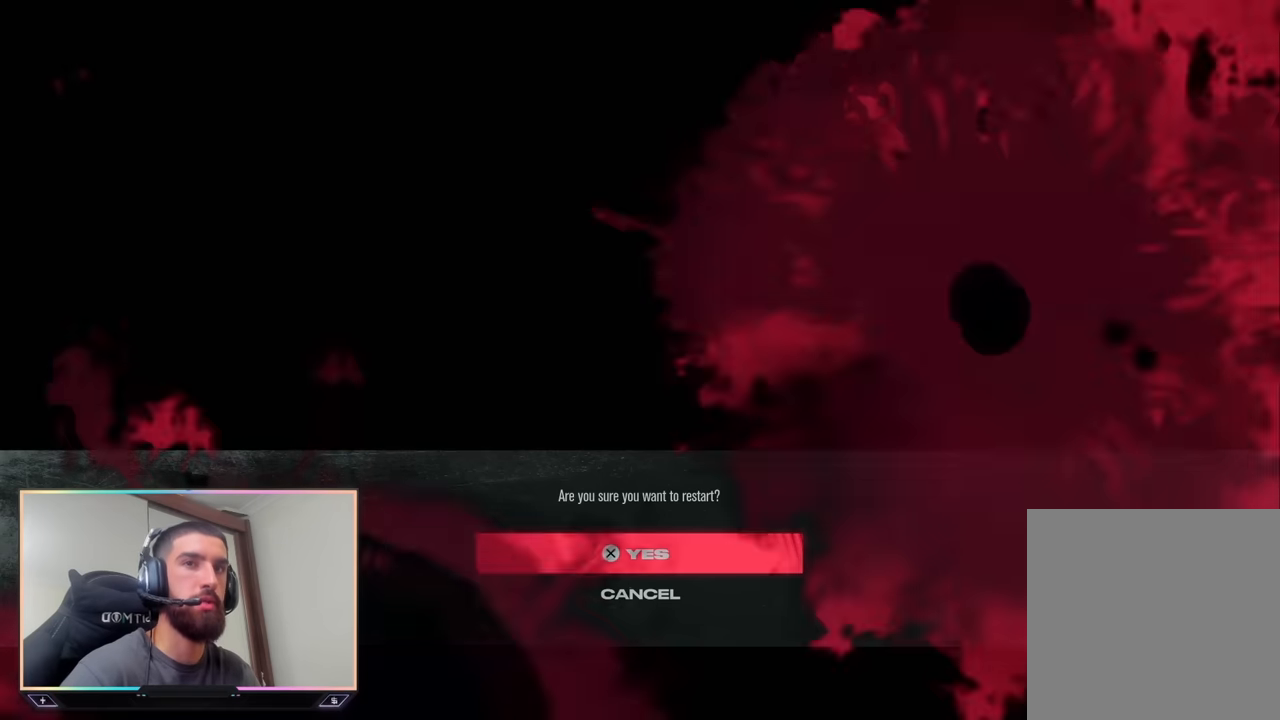
{"buttons": [], "left_stick": "center", "right_stick": "center", "events": []}
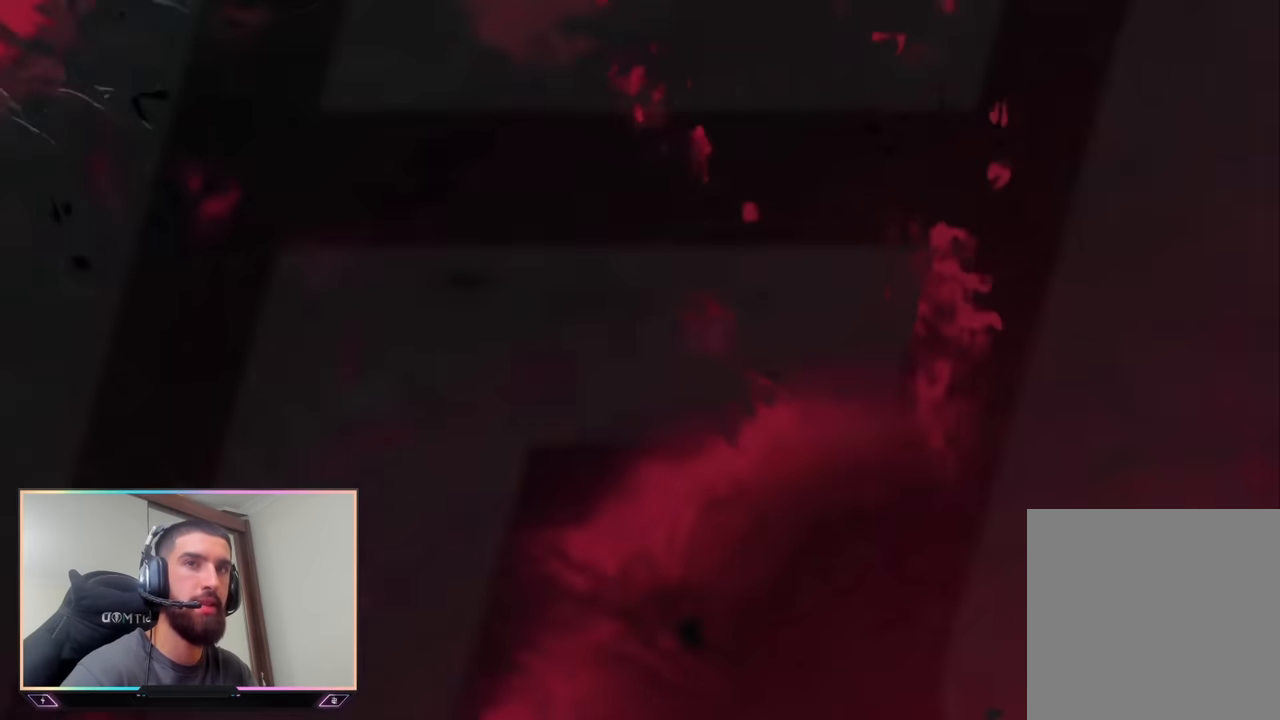
{"buttons": [], "left_stick": "center", "right_stick": "center", "events": []}